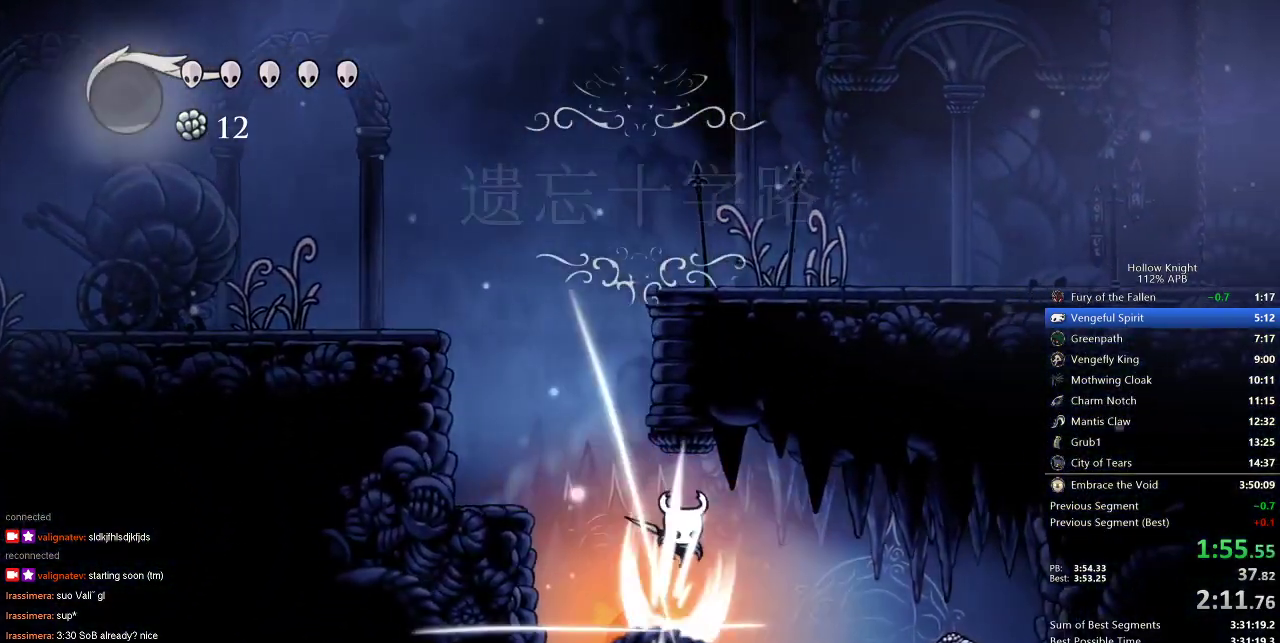
Gameplay with keyboard; each line is a JSON object with the keys held at the frame after it. "events" lists presses ("down") and releases ("up") of "cdash", "dash", "dnail", "down", "heal", "inv", "jump", "left", "nail", "right", "spell" and "up" between this image and that frame as [ms after this image, input, new state], when the widget could be followed in between. No other keys are recorded. Mouse input is not recorded. Key names are as the overlay labels them; some are game actions (e.g. jump) rather than physical keys.
{"keys": ["left"], "events": [[100, "nail", "up"], [133, "down", "up"], [433, "left", "down"], [467, "right", "up"]]}
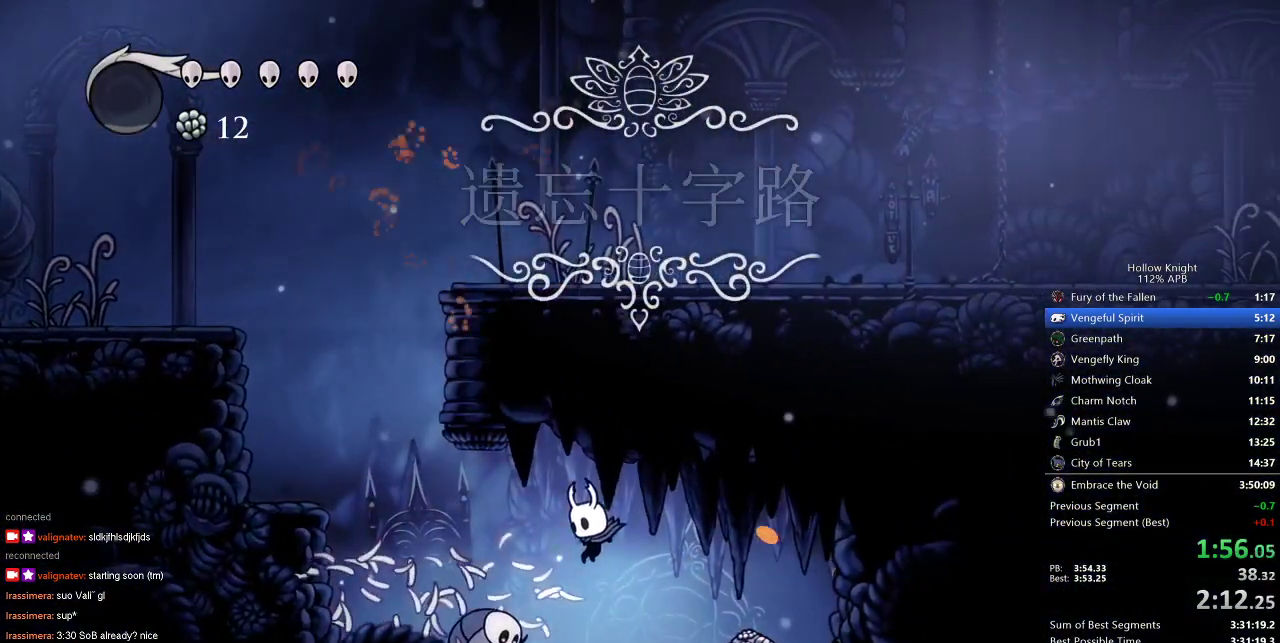
{"keys": ["nail", "right", "up"], "events": [[67, "nail", "down"], [100, "left", "up"], [100, "right", "down"], [200, "nail", "up"], [383, "up", "down"], [483, "nail", "down"]]}
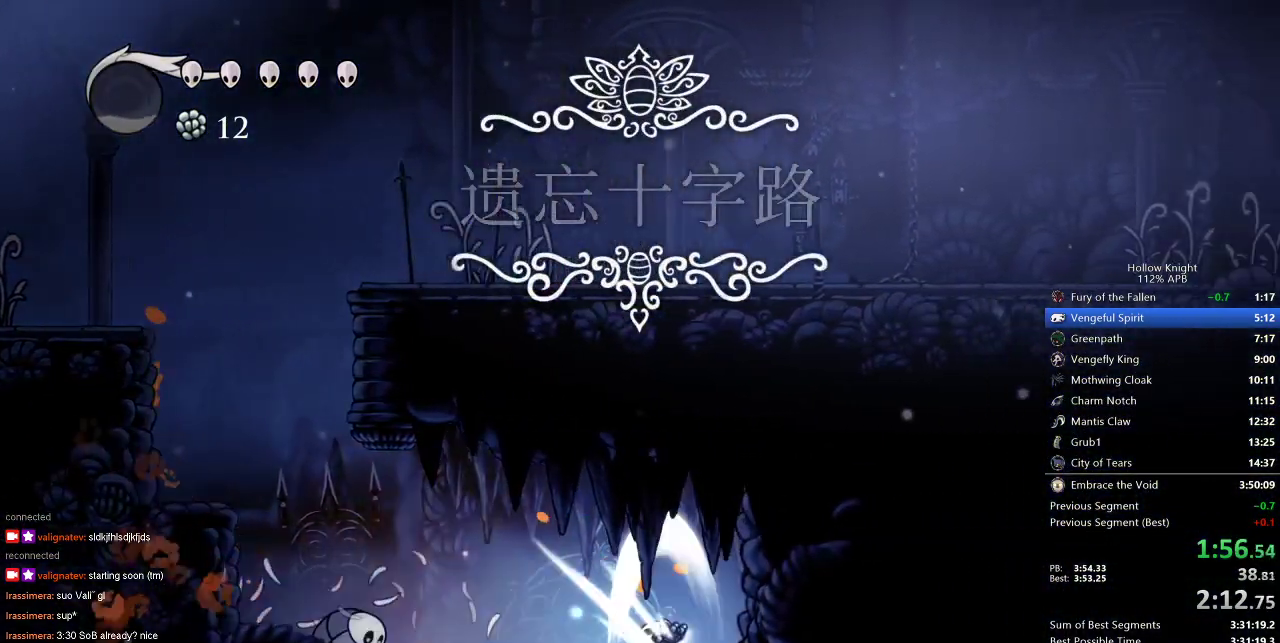
{"keys": ["right", "up"], "events": [[33, "right", "up"], [83, "nail", "up"], [400, "nail", "down"], [450, "right", "down"], [500, "nail", "up"]]}
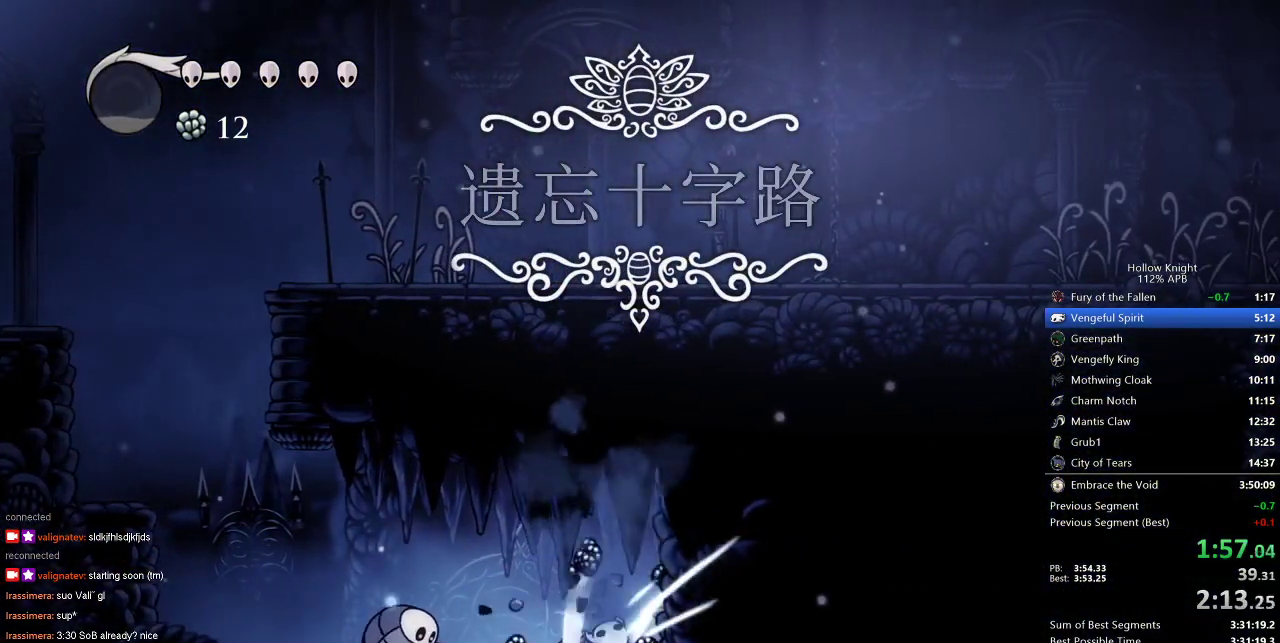
{"keys": [], "events": [[100, "right", "up"], [100, "up", "up"], [233, "left", "down"], [333, "left", "up"], [333, "nail", "down"], [467, "nail", "up"]]}
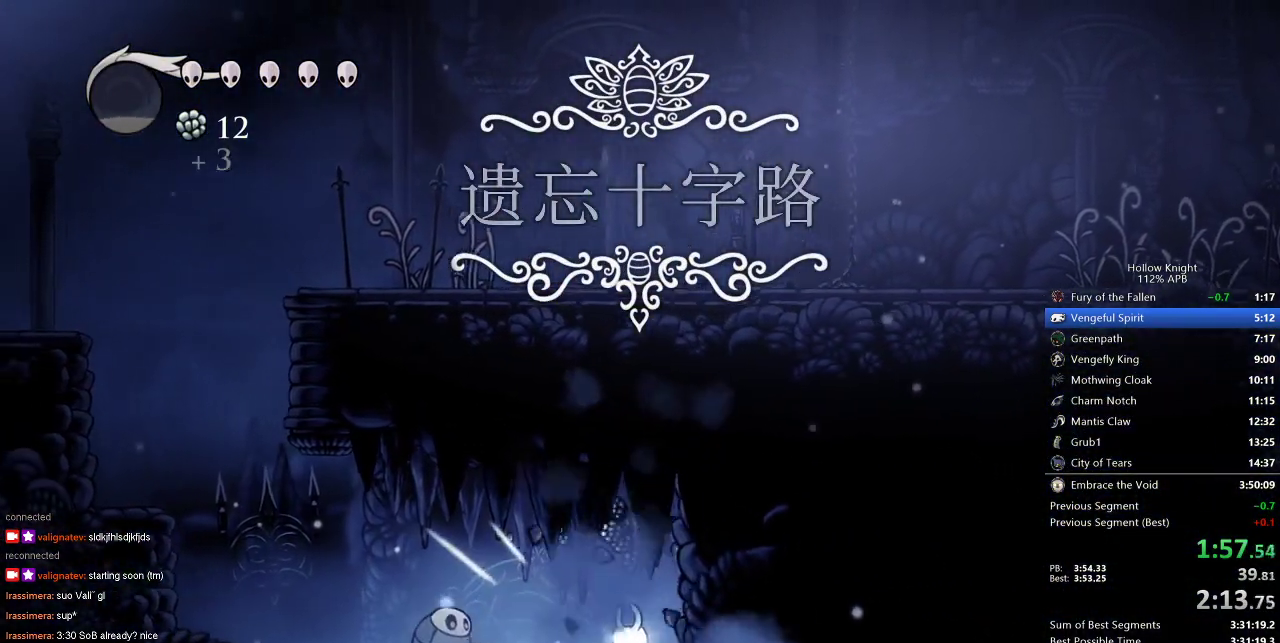
{"keys": [], "events": [[250, "left", "down"], [350, "left", "up"], [350, "nail", "down"], [483, "nail", "up"]]}
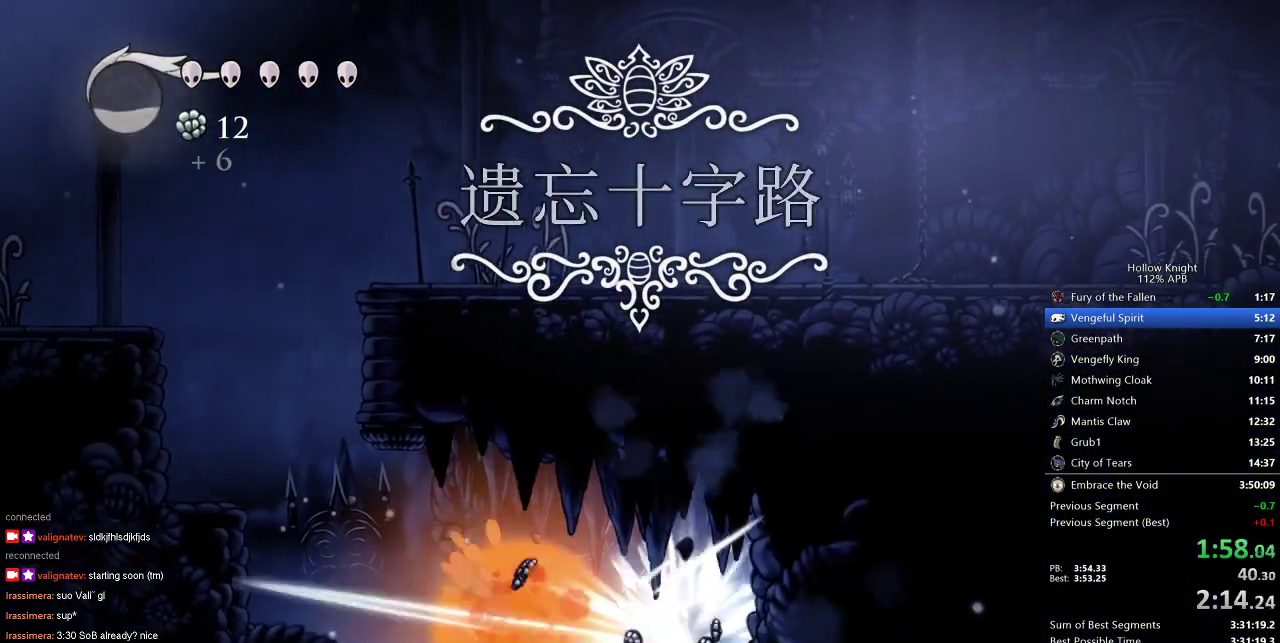
{"keys": ["left", "right"], "events": [[33, "right", "down"], [500, "left", "down"]]}
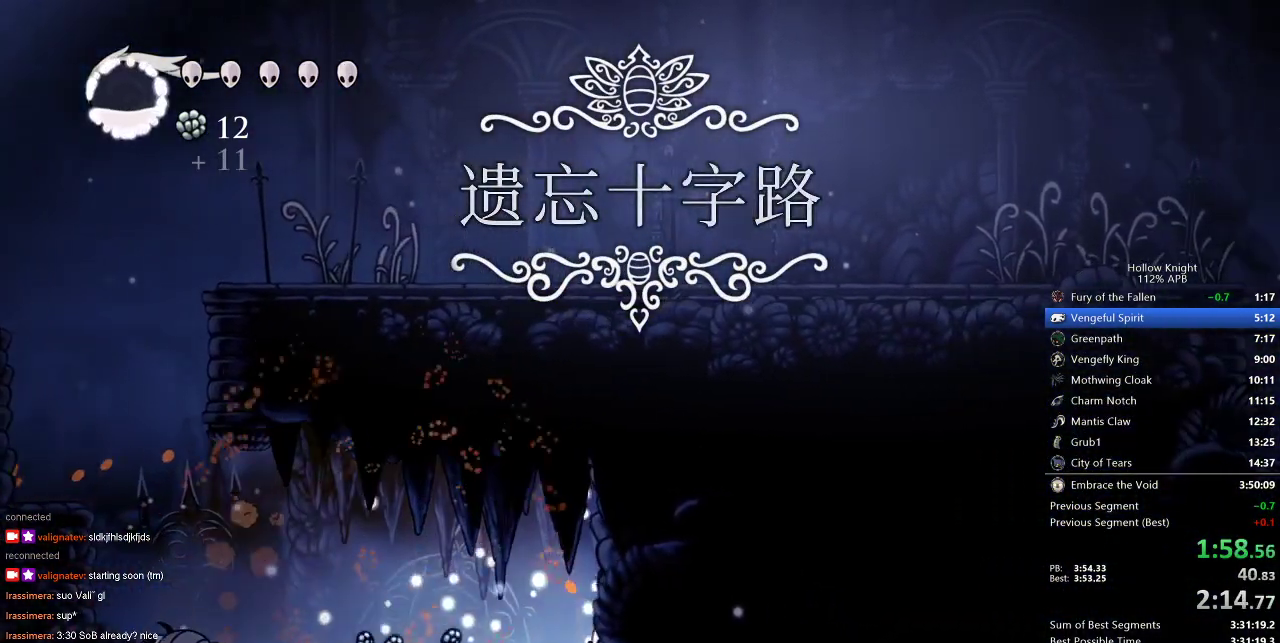
{"keys": ["left"], "events": [[50, "right", "up"]]}
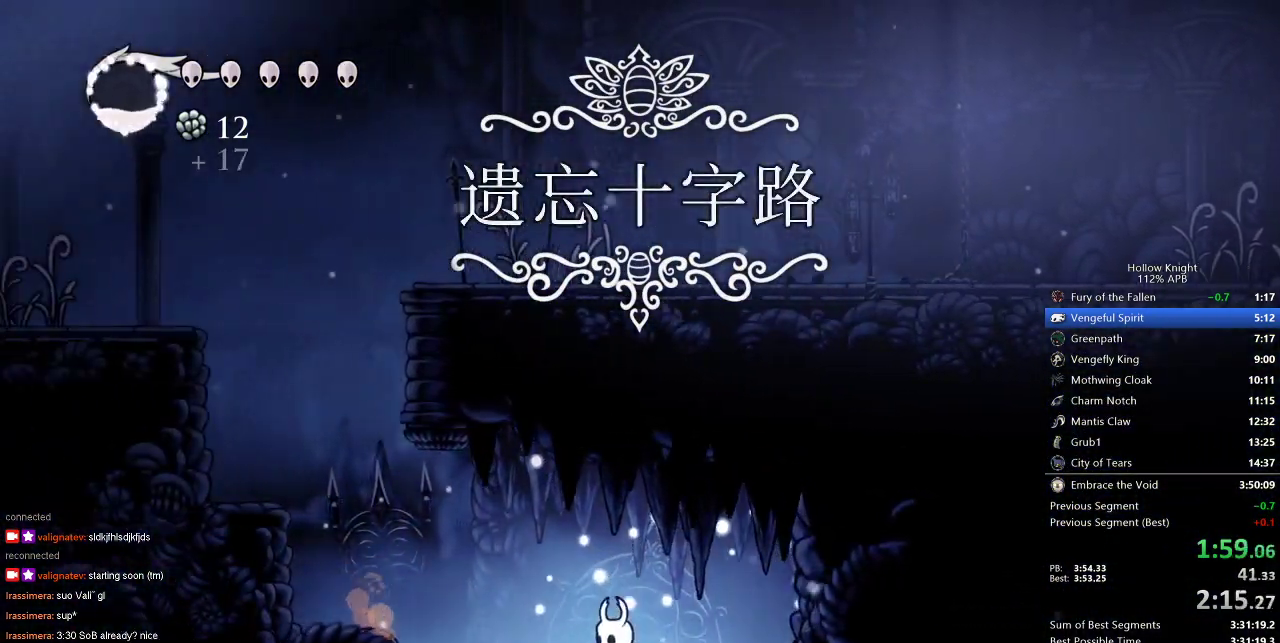
{"keys": ["left"], "events": []}
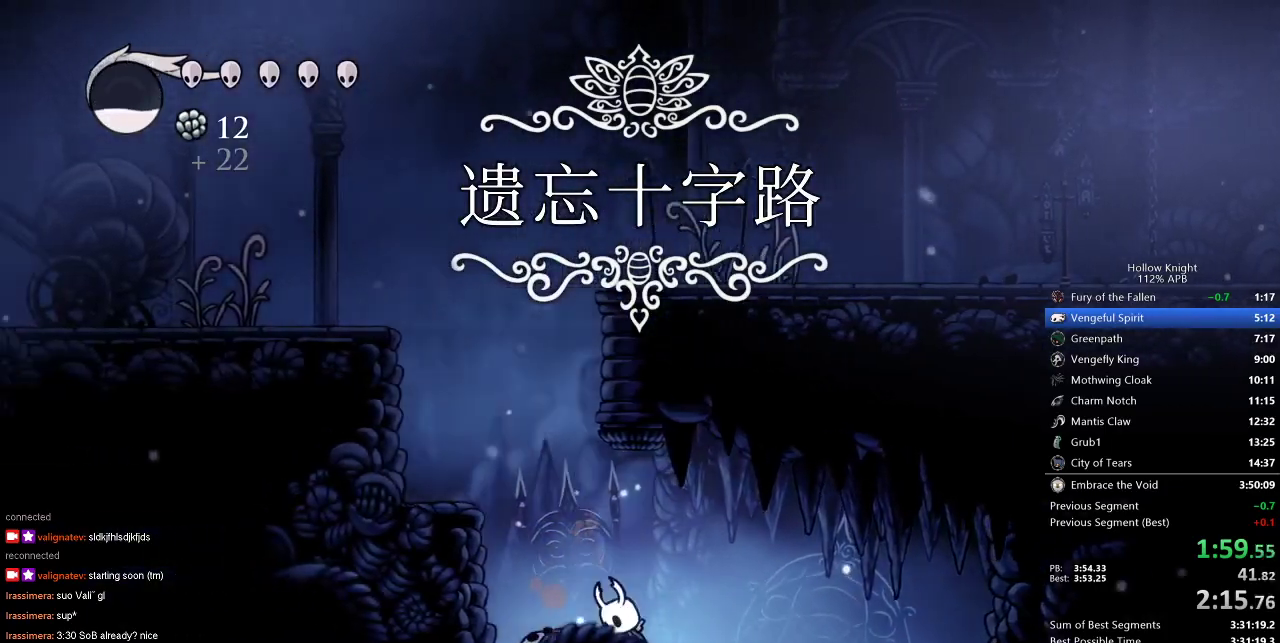
{"keys": ["left"], "events": [[33, "jump", "down"], [317, "jump", "up"]]}
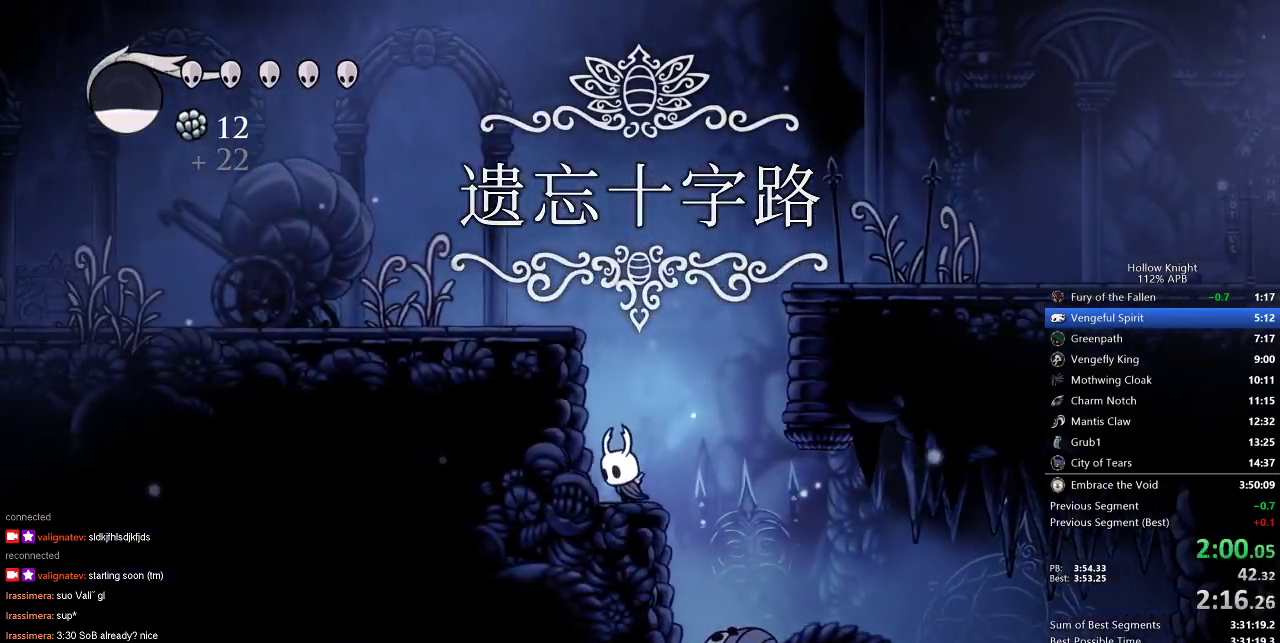
{"keys": ["left"], "events": [[100, "jump", "down"], [467, "jump", "up"]]}
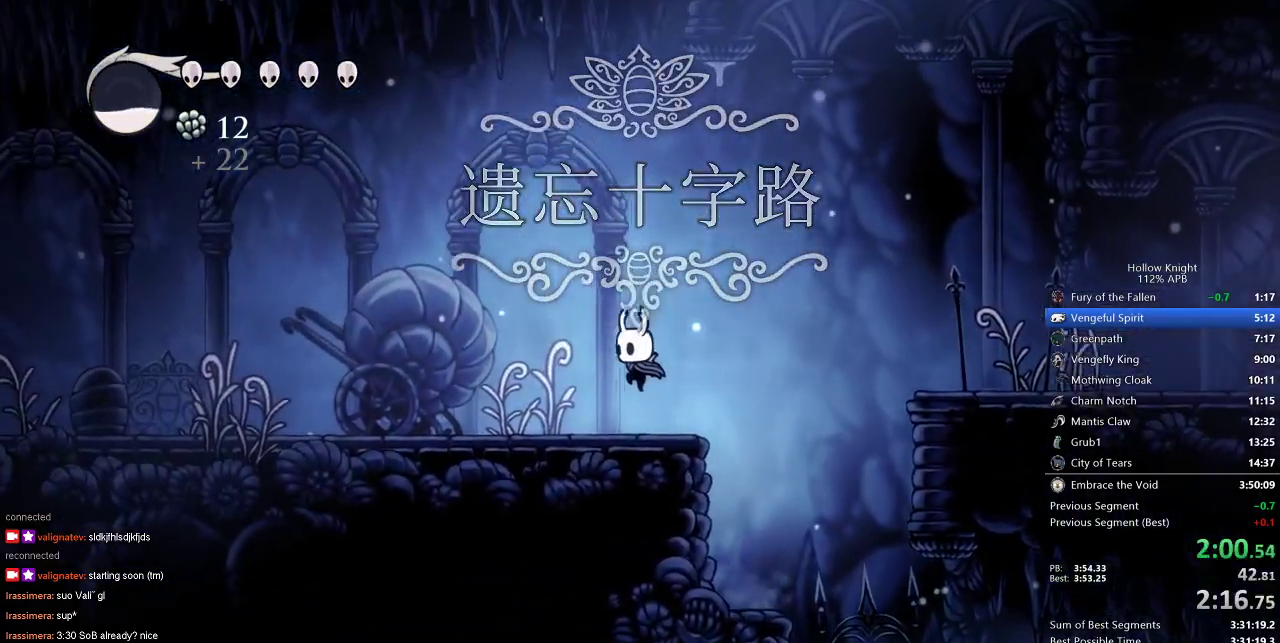
{"keys": ["left"], "events": [[217, "up", "down"], [250, "nail", "down"], [383, "nail", "up"], [383, "up", "up"]]}
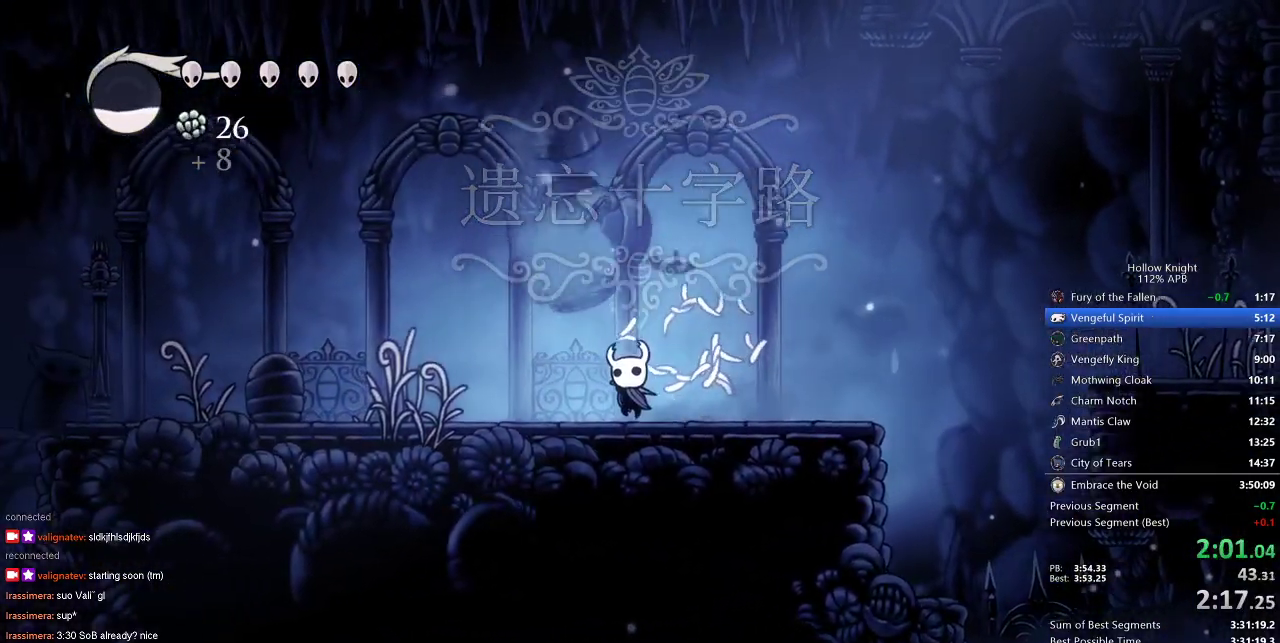
{"keys": ["left"], "events": []}
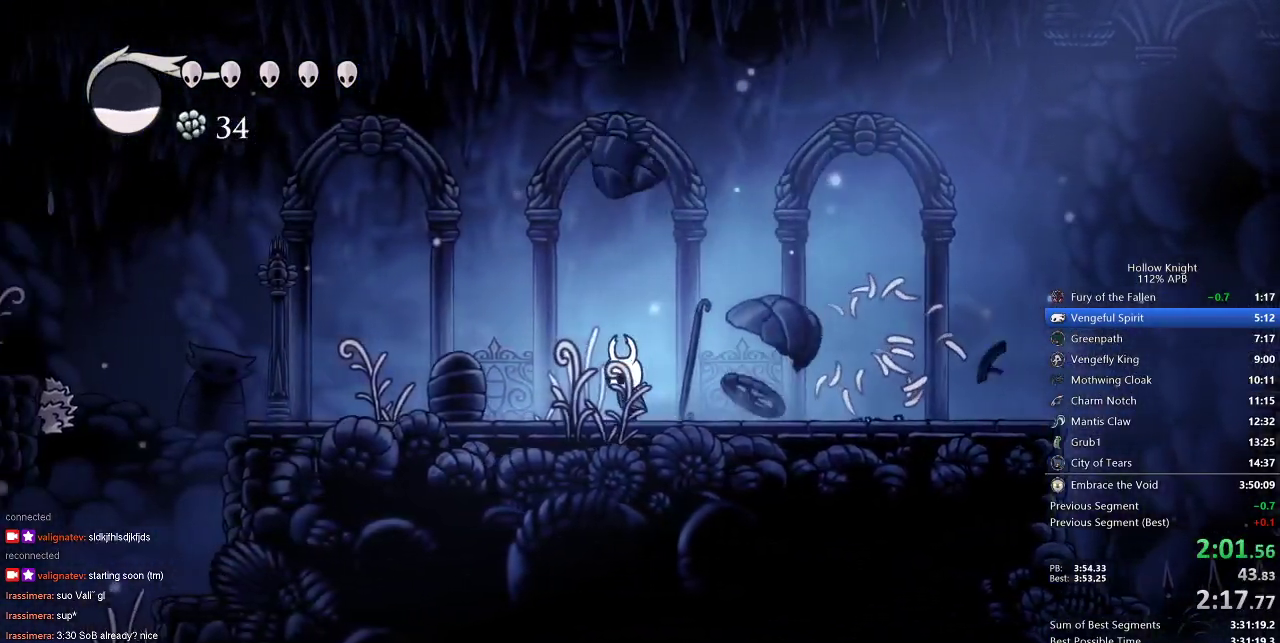
{"keys": ["left"], "events": [[50, "nail", "down"], [100, "nail", "up"]]}
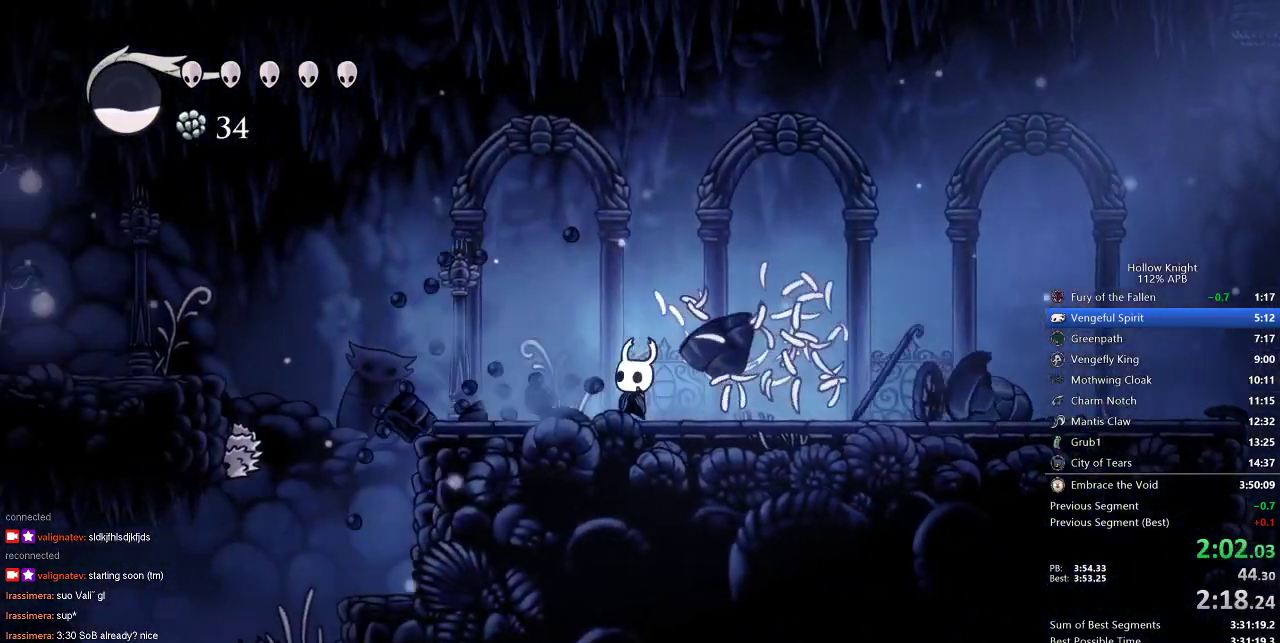
{"keys": ["left"], "events": [[17, "nail", "down"], [100, "nail", "up"]]}
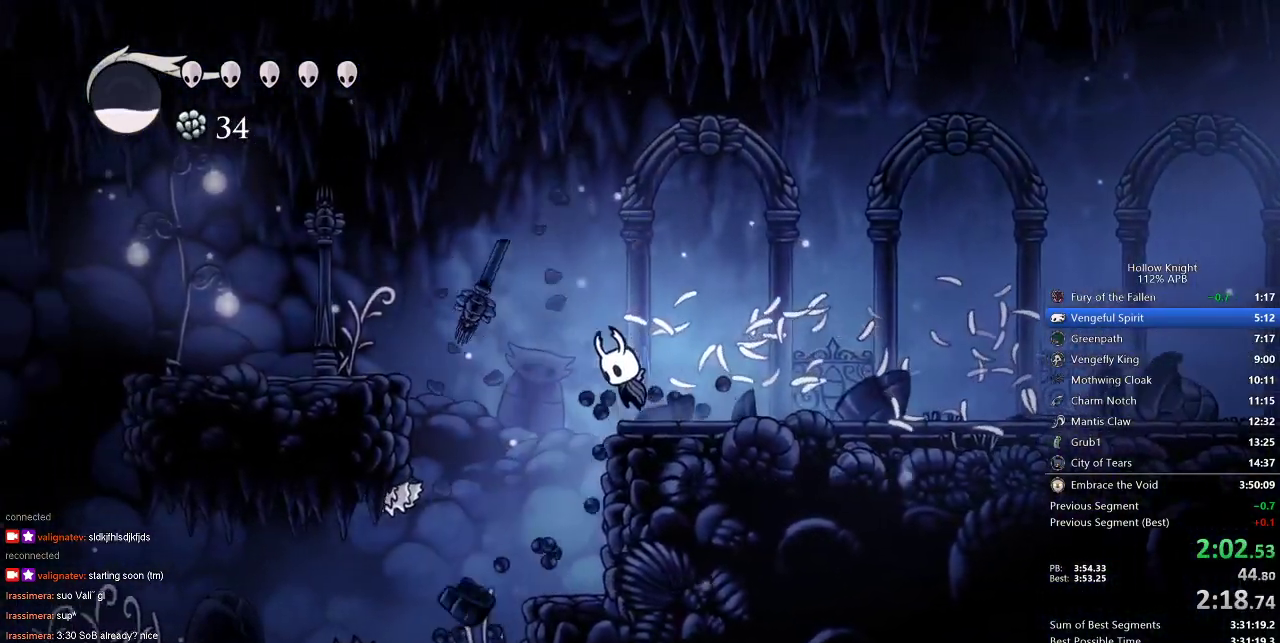
{"keys": ["left"], "events": [[33, "jump", "down"], [433, "jump", "up"]]}
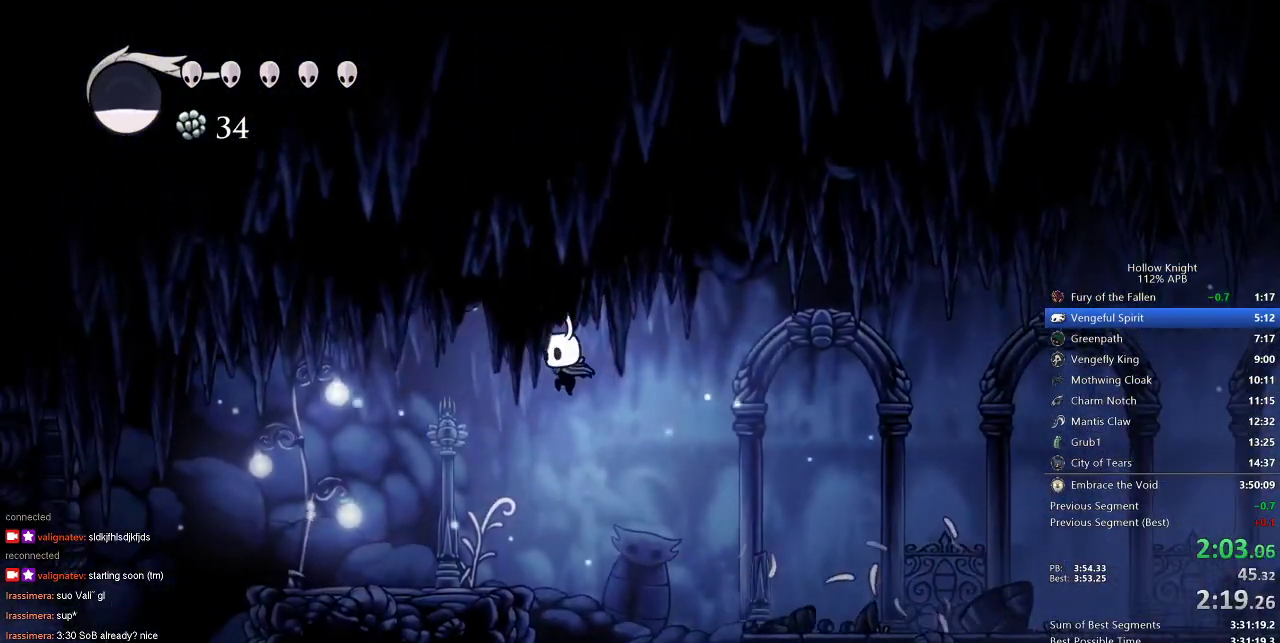
{"keys": ["left"], "events": []}
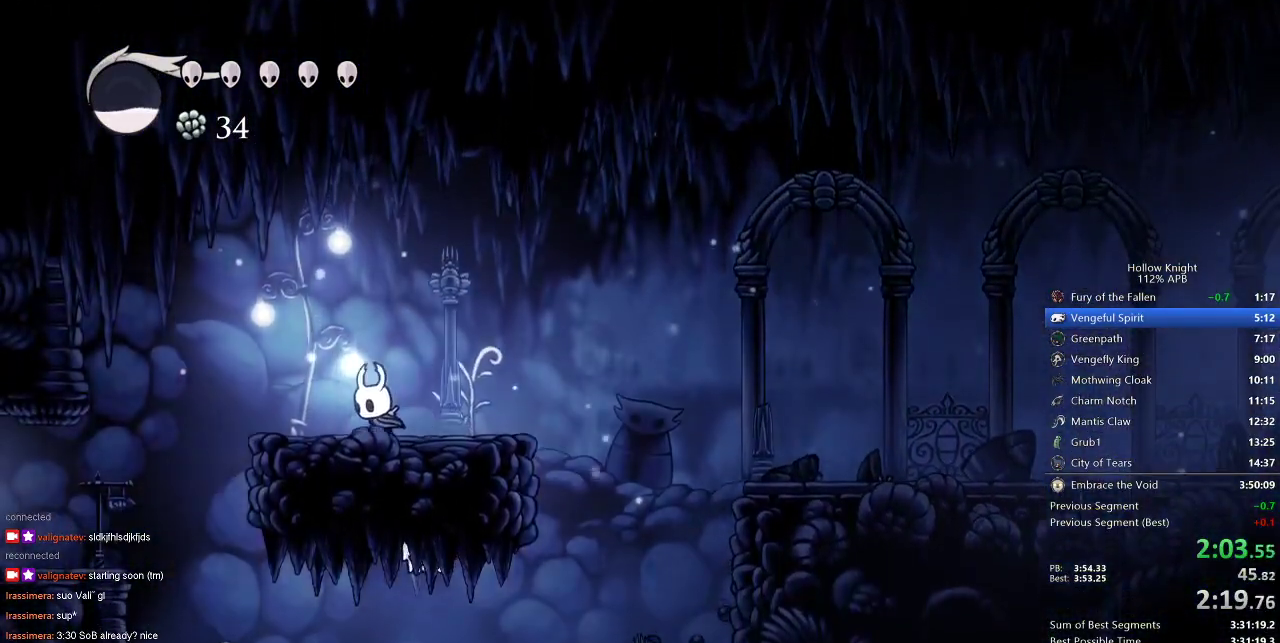
{"keys": ["left"], "events": [[300, "jump", "down"], [433, "jump", "up"]]}
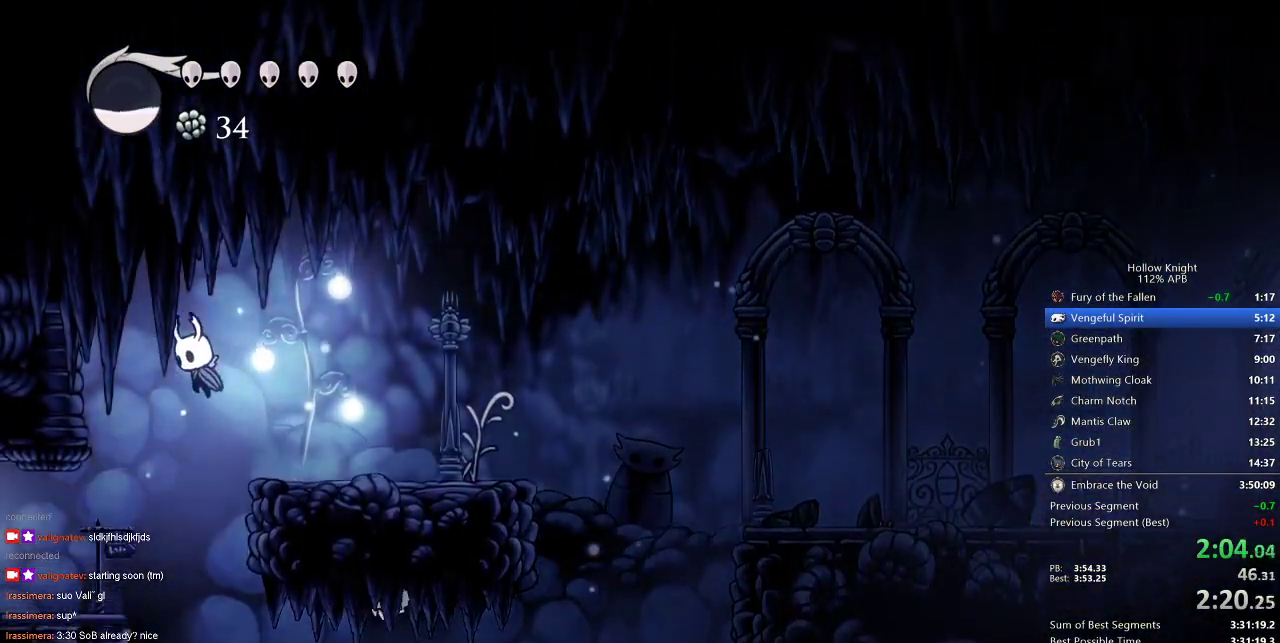
{"keys": ["left"], "events": []}
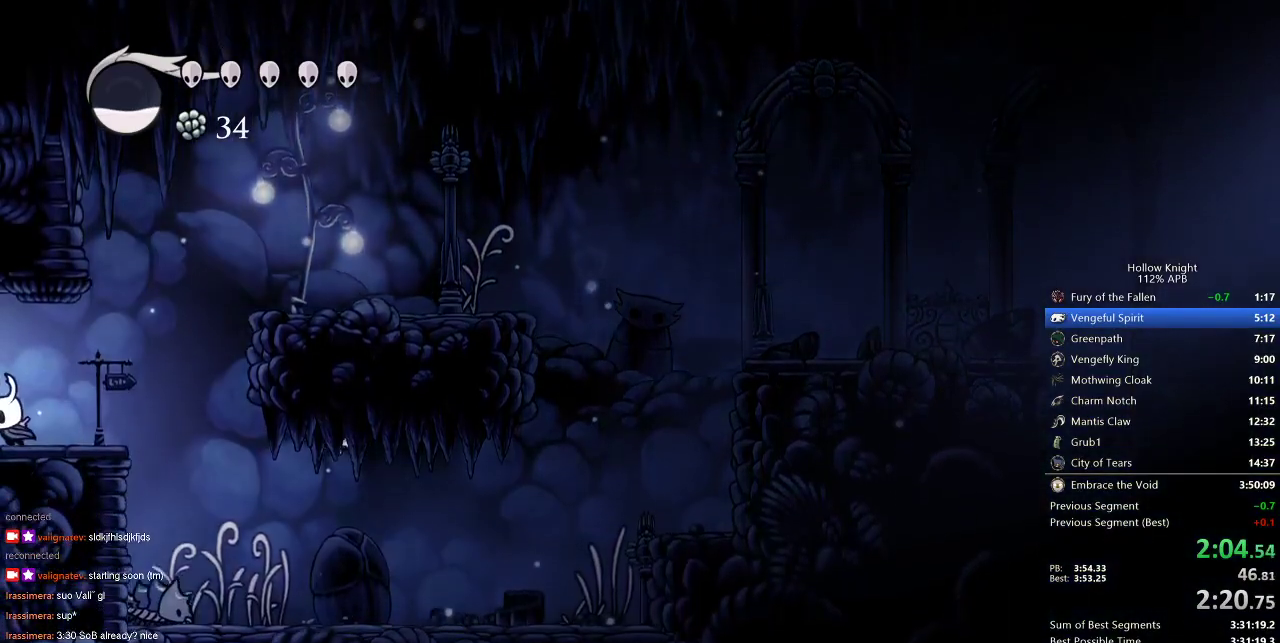
{"keys": ["left"], "events": []}
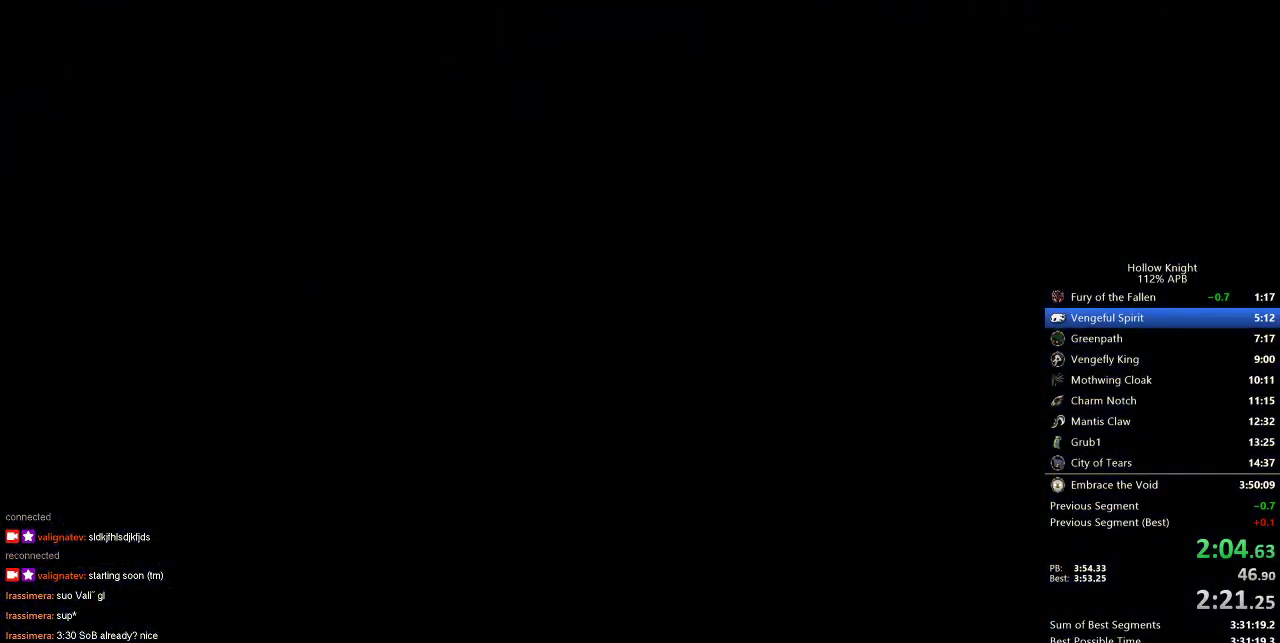
{"keys": ["left"], "events": []}
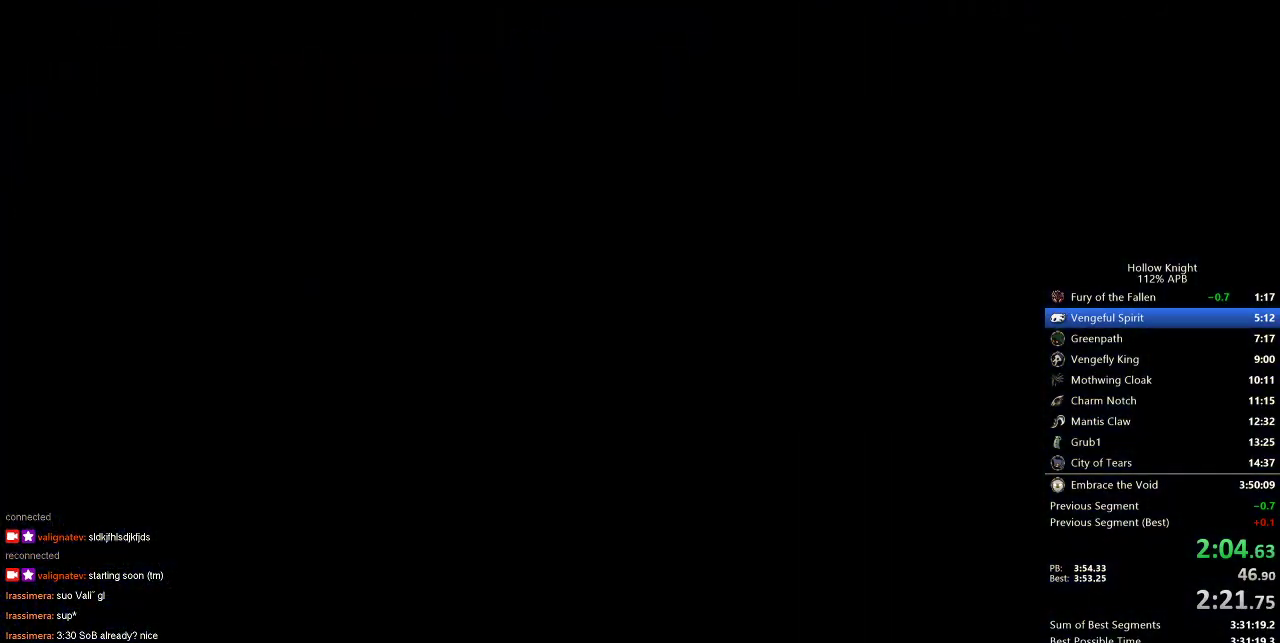
{"keys": ["left"], "events": []}
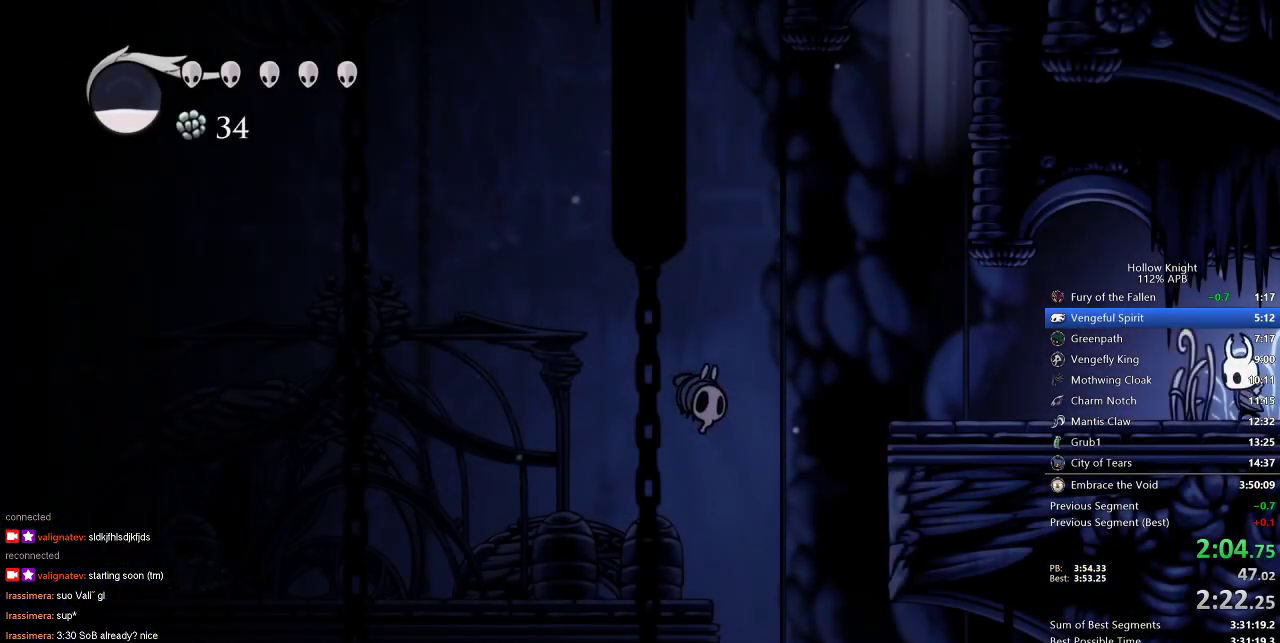
{"keys": ["left"], "events": []}
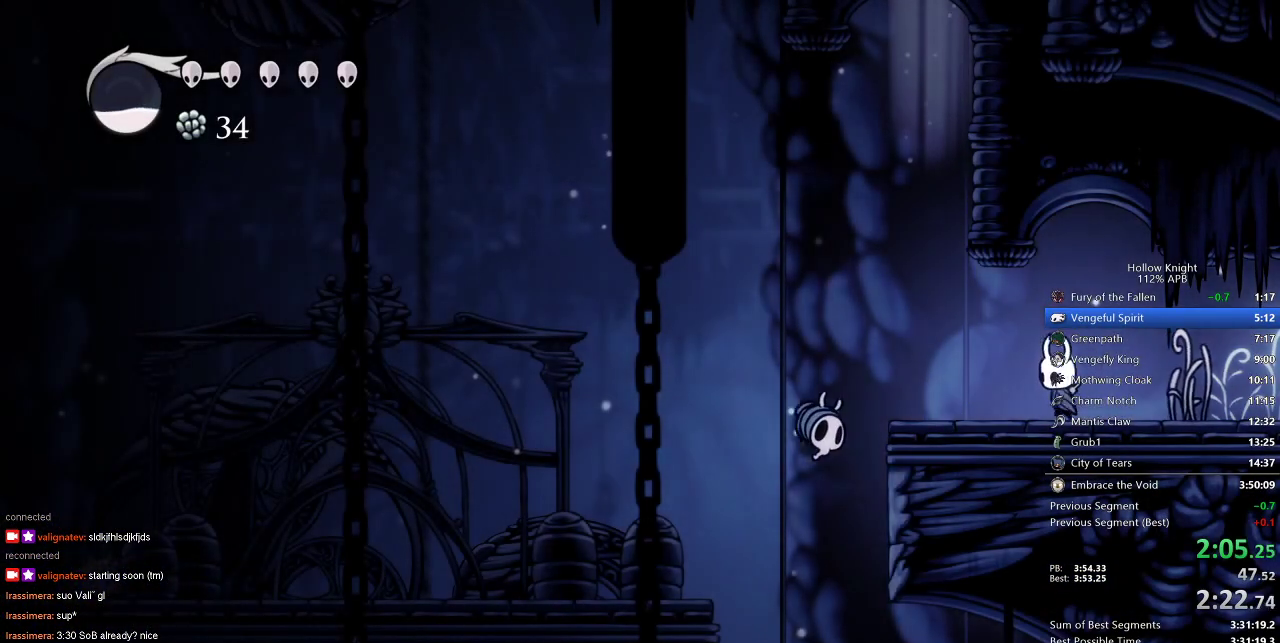
{"keys": ["left"], "events": []}
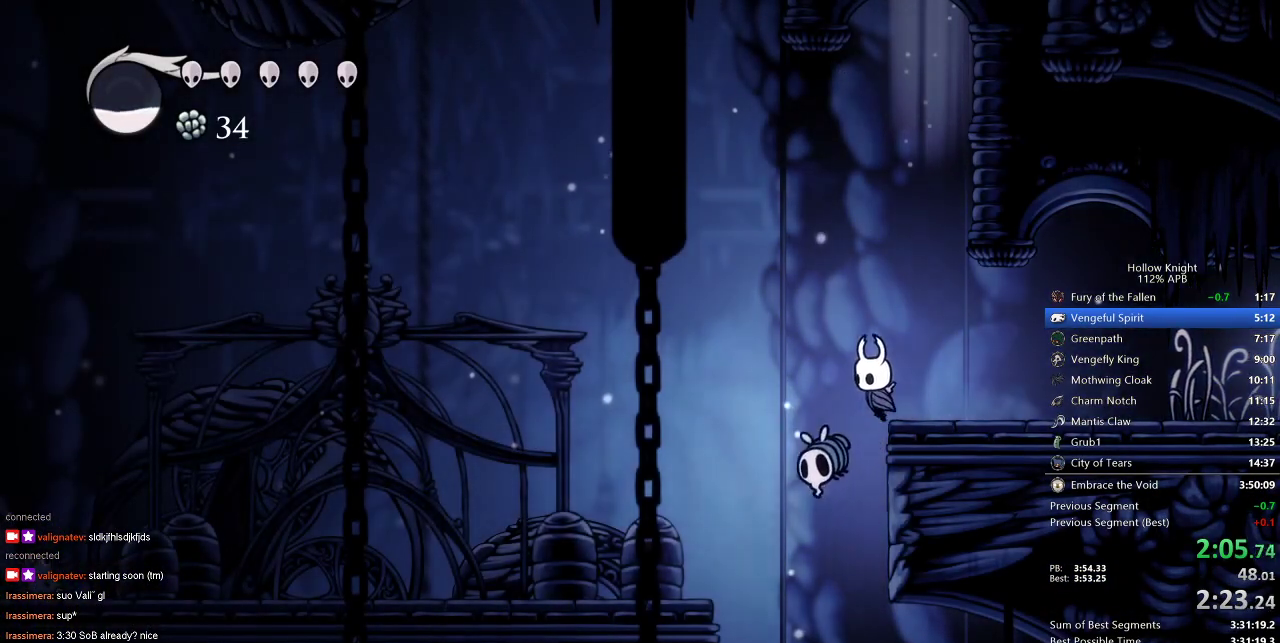
{"keys": ["left"], "events": [[117, "left", "up"], [500, "left", "down"]]}
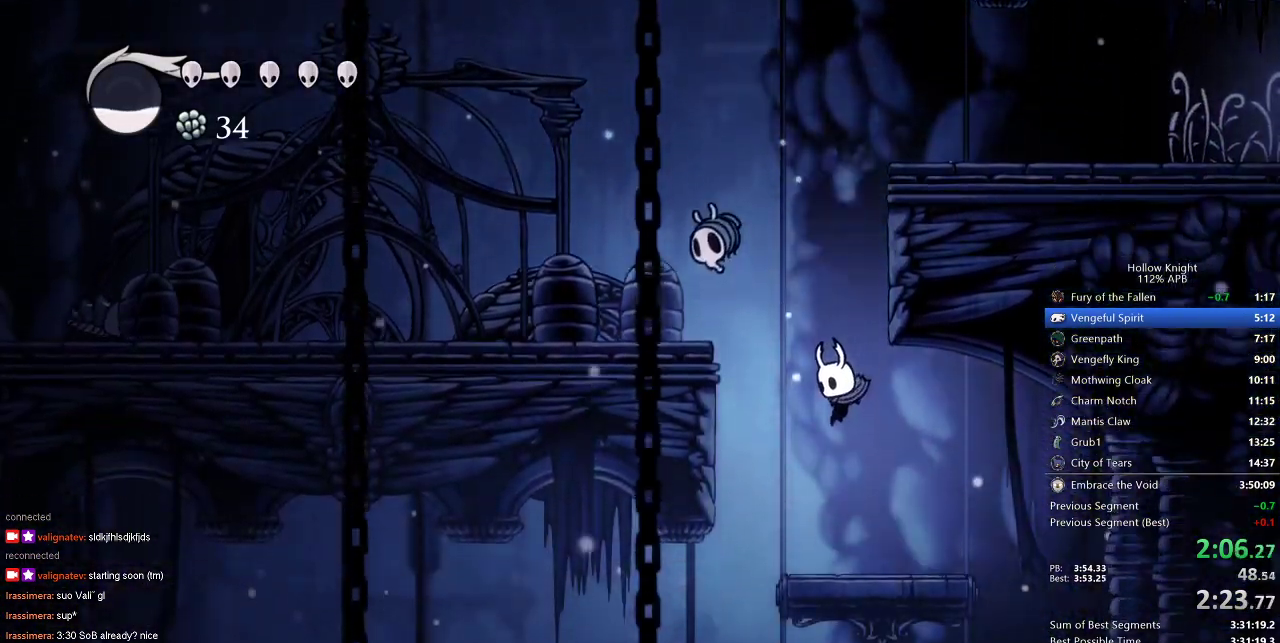
{"keys": [], "events": [[283, "inv", "down"], [283, "left", "up"], [367, "inv", "up"]]}
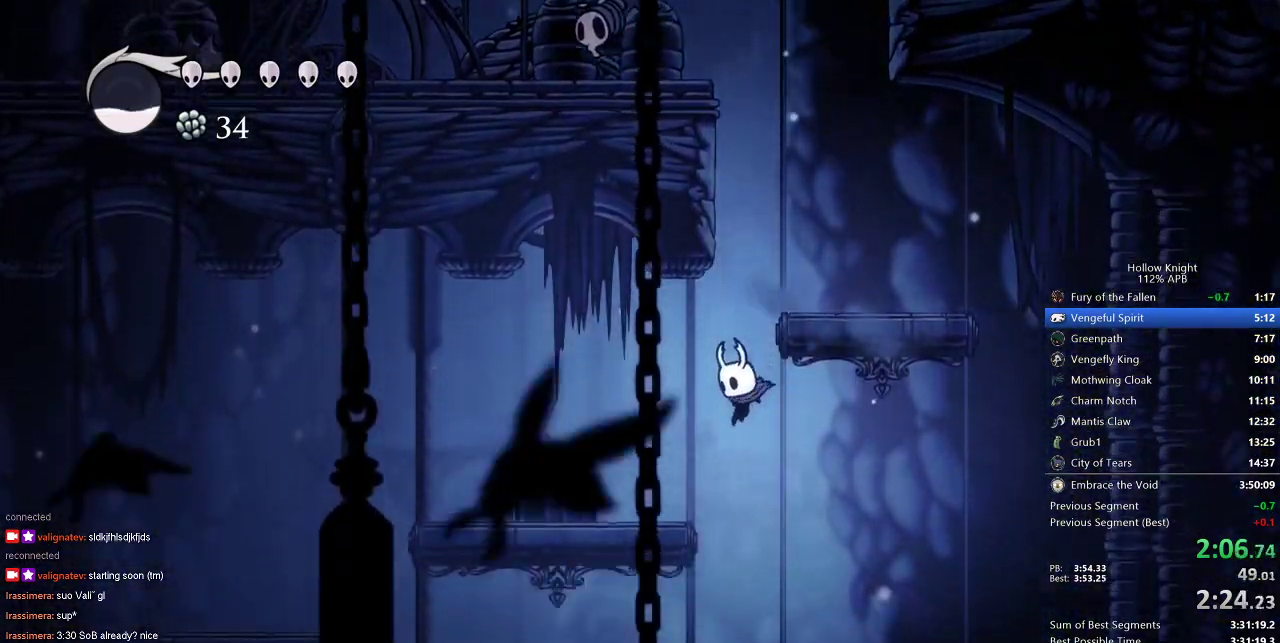
{"keys": ["inv", "left"], "events": [[67, "right", "down"], [200, "right", "up"], [383, "left", "down"], [483, "inv", "down"]]}
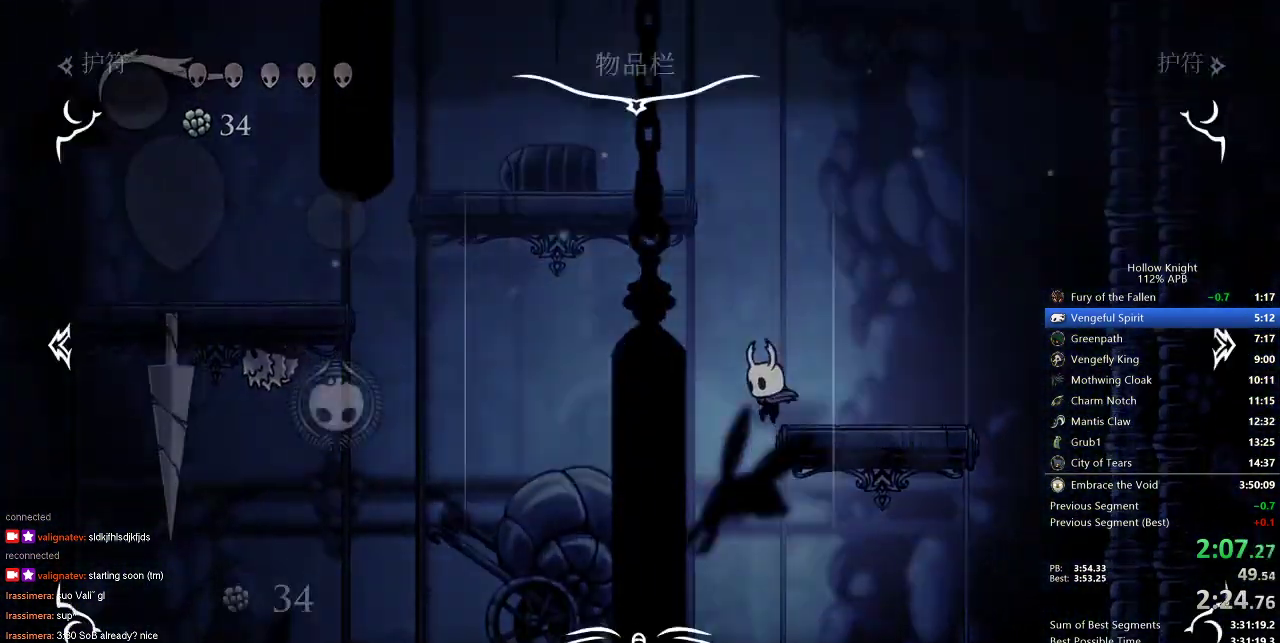
{"keys": [], "events": [[17, "left", "up"], [67, "inv", "up"]]}
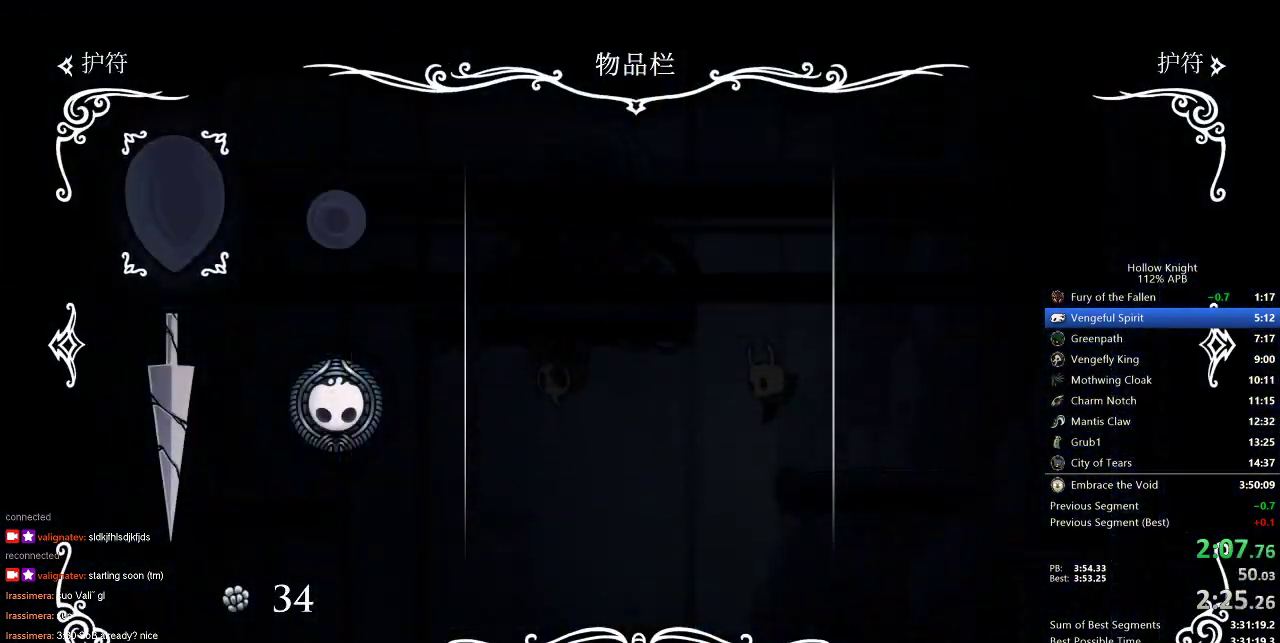
{"keys": [], "events": []}
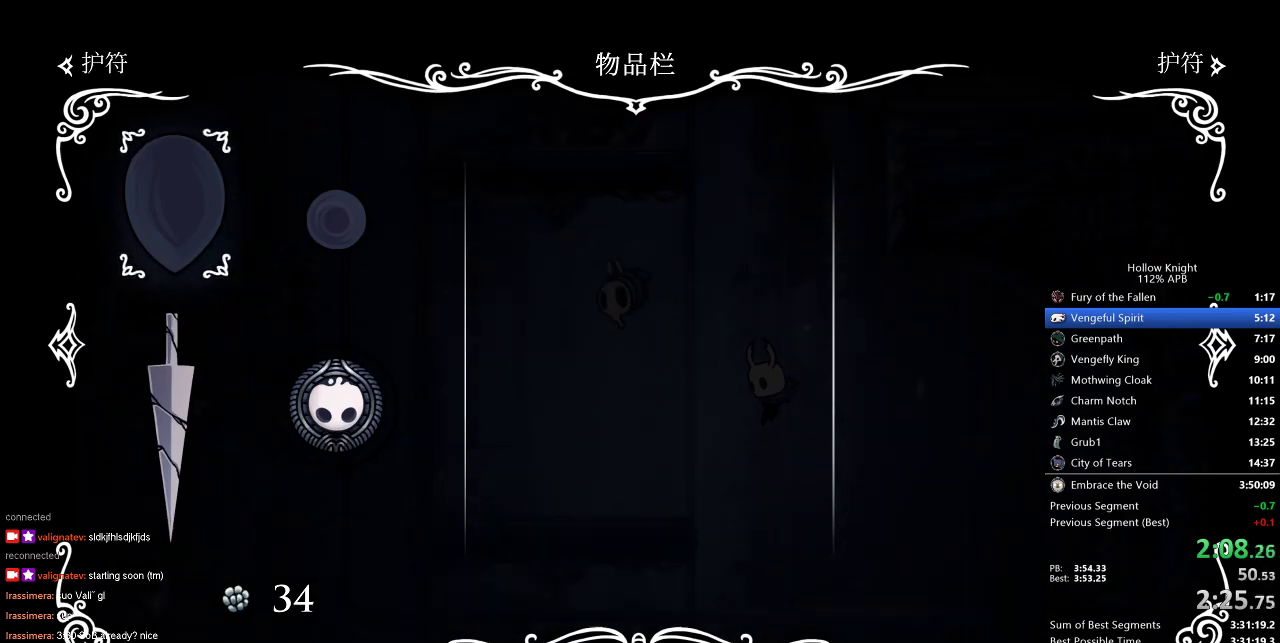
{"keys": ["left"], "events": [[150, "left", "down"]]}